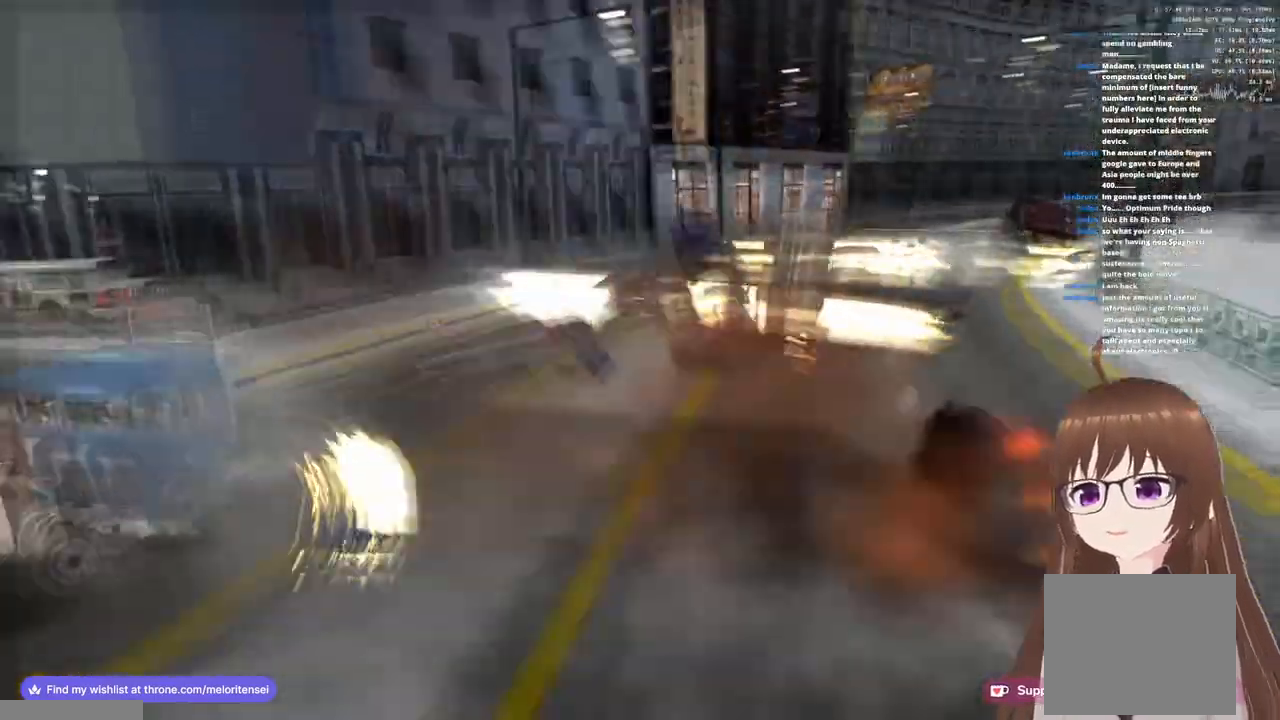
Gameplay with a controller (PlayStation layout); each line is a JSON object with the inputs held at the frame after it (dt_ms = milliseconds from this image to that frame). "events" lists button and stick changes between this image and that frame as [ms after this image, input, new state], when the widget could be followed in between.
{"dt_ms": 500, "buttons": [], "left_stick": "center", "right_stick": "center", "events": [[383, "L2", "down"], [500, "L2", "up"]]}
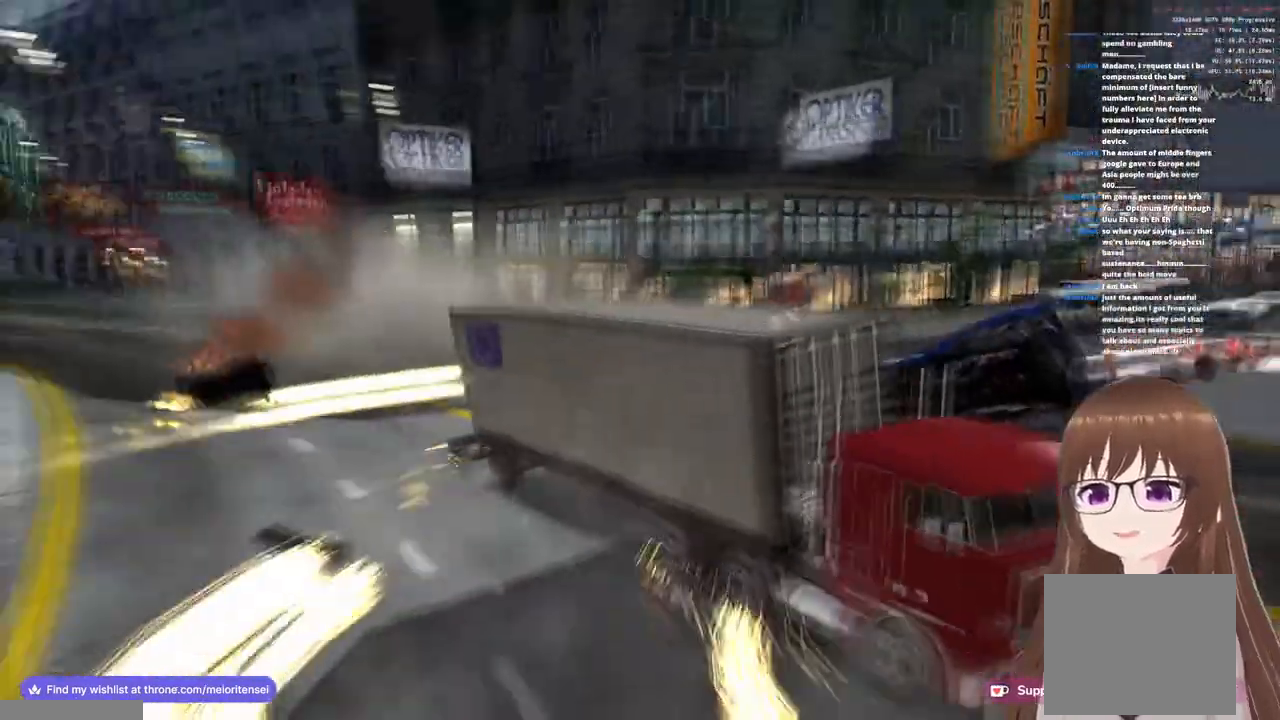
{"dt_ms": 500, "buttons": [], "left_stick": "center", "right_stick": "center", "events": []}
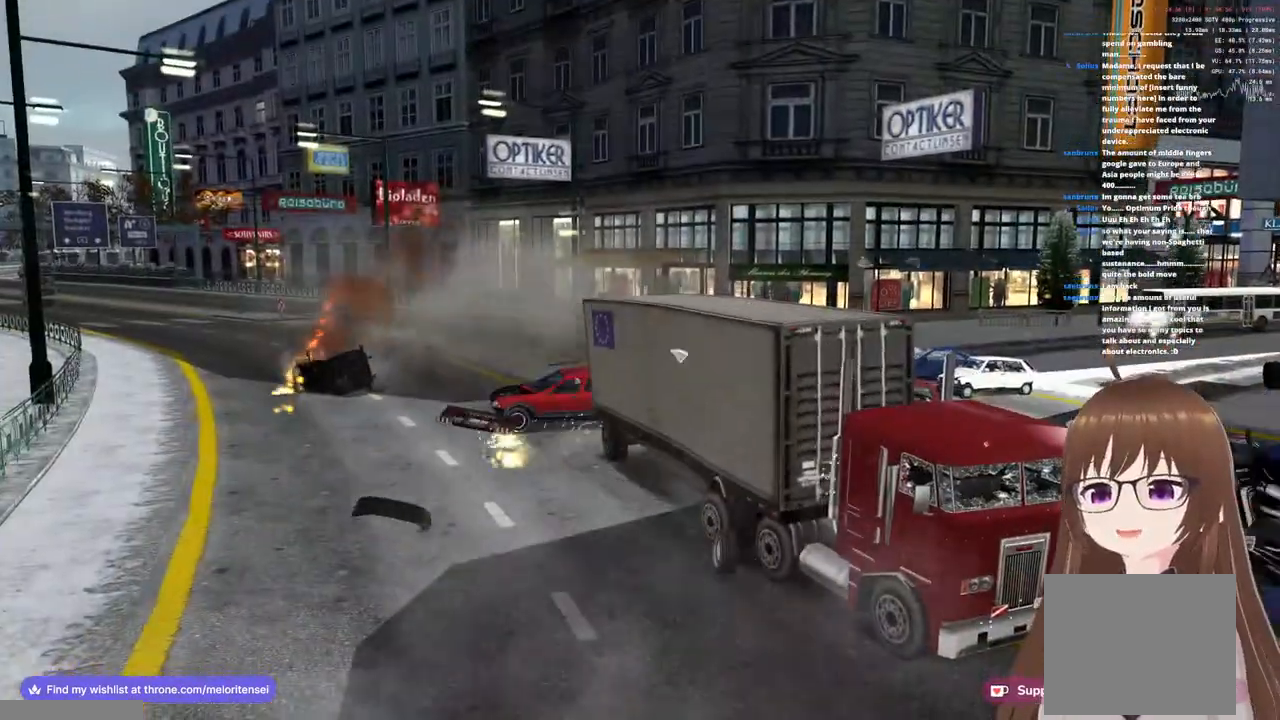
{"dt_ms": 1000, "buttons": ["L2"], "left_stick": "center", "right_stick": "center"}
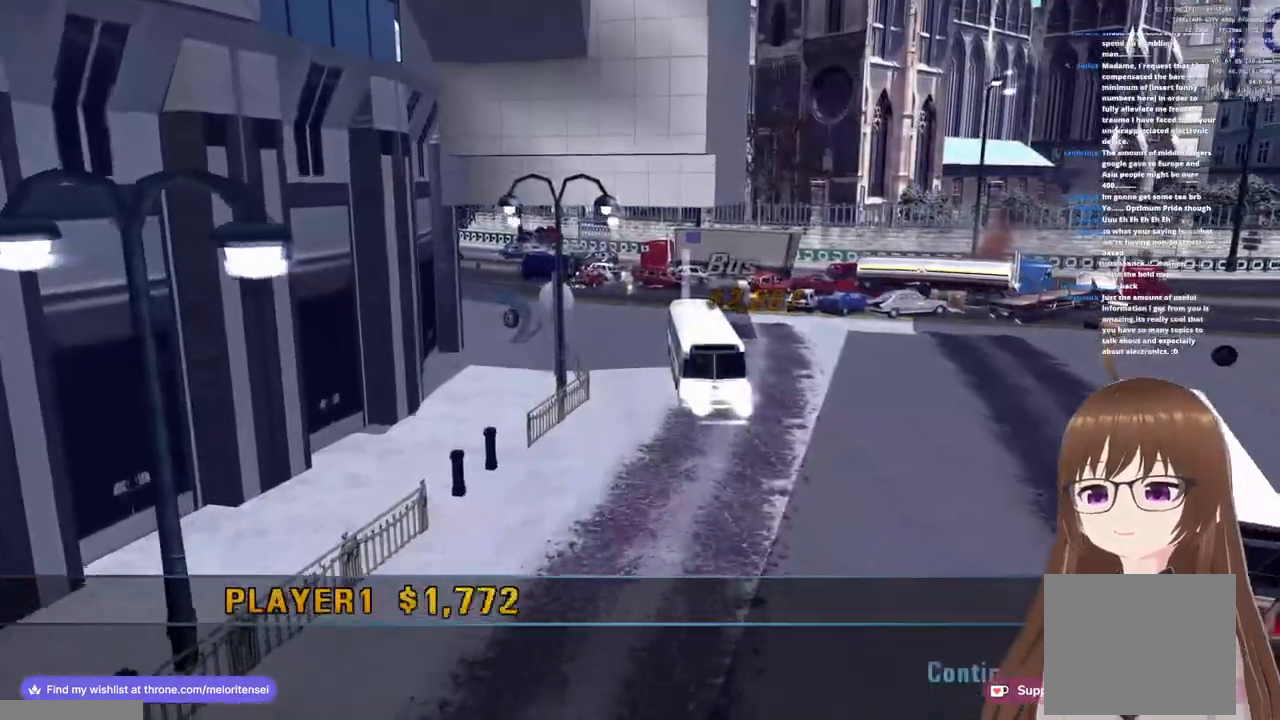
{"dt_ms": 1000, "buttons": [], "left_stick": "center", "right_stick": "center"}
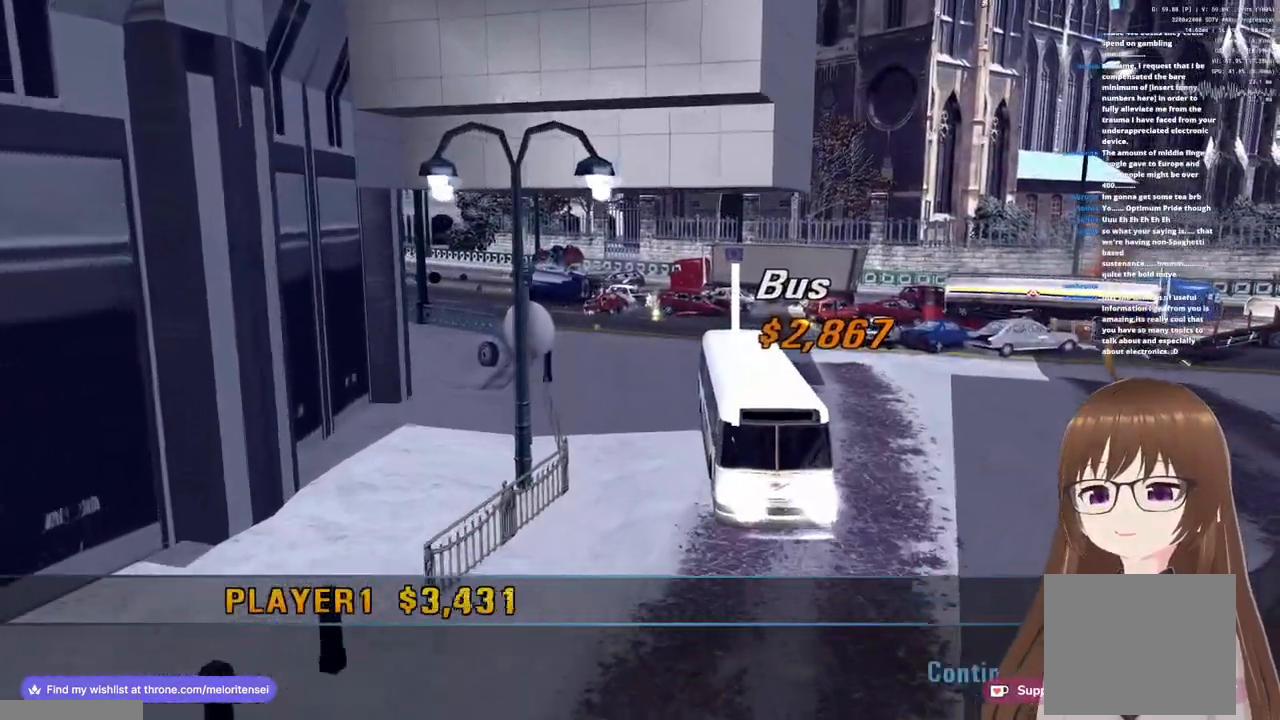
{"dt_ms": 500, "buttons": [], "left_stick": "center", "right_stick": "center", "events": []}
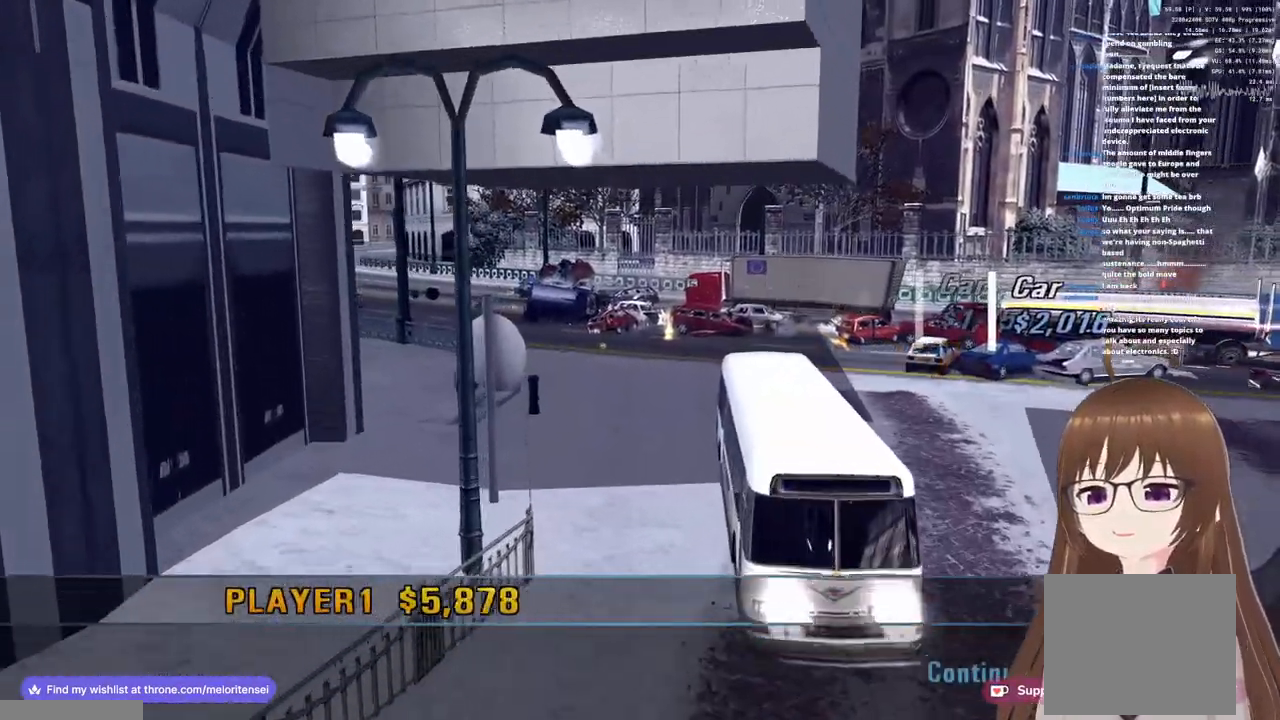
{"dt_ms": 500, "buttons": [], "left_stick": "center", "right_stick": "center", "events": []}
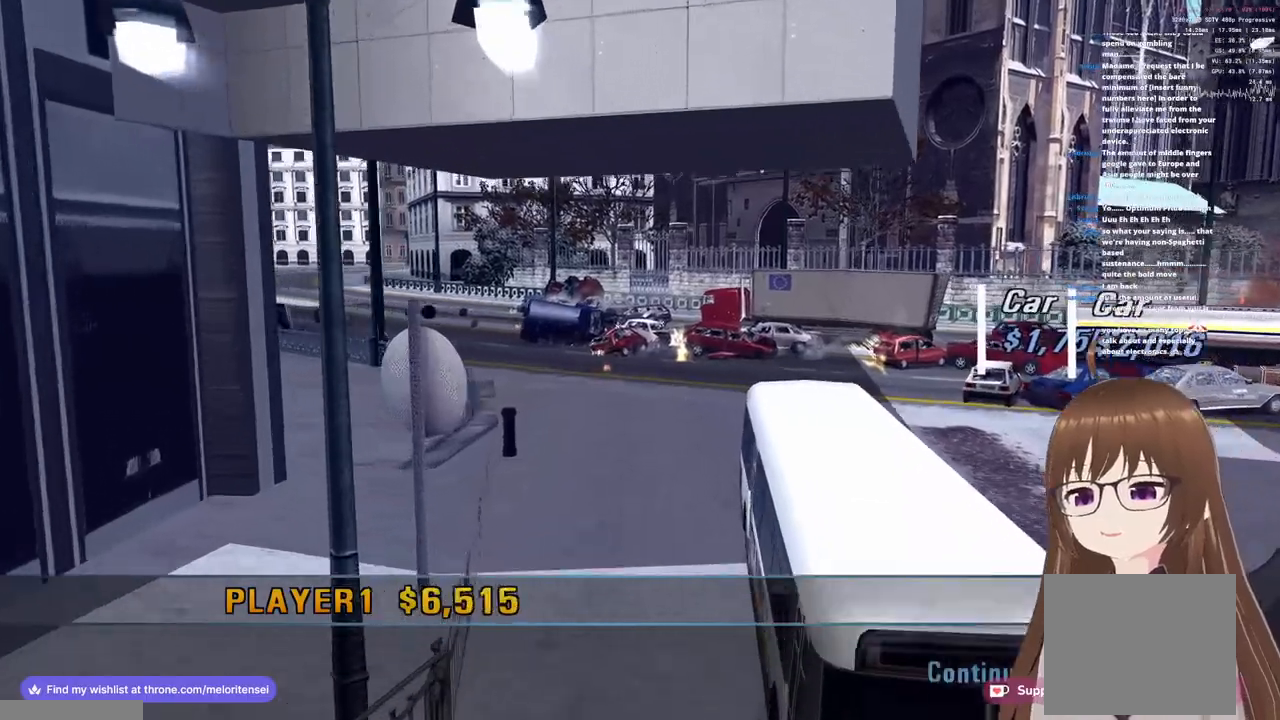
{"dt_ms": 500, "buttons": [], "left_stick": "center", "right_stick": "center", "events": []}
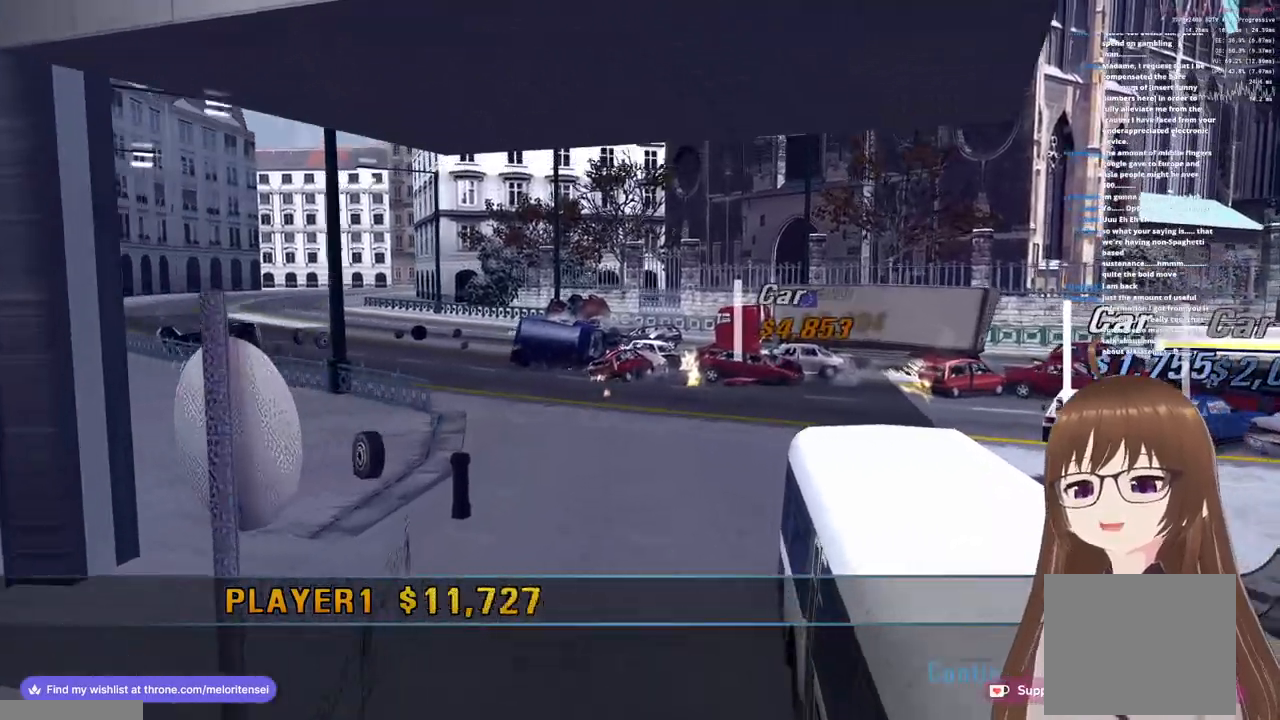
{"dt_ms": 500, "buttons": [], "left_stick": "center", "right_stick": "center", "events": []}
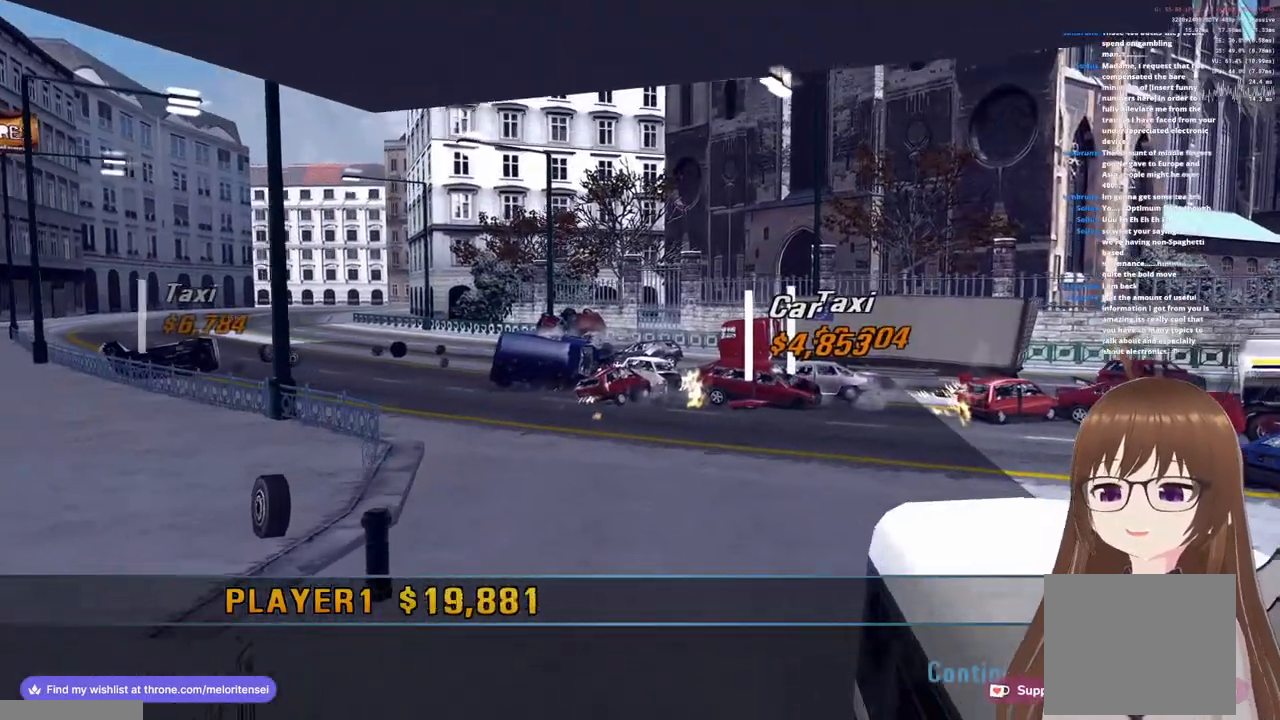
{"dt_ms": 500, "buttons": [], "left_stick": "center", "right_stick": "center", "events": []}
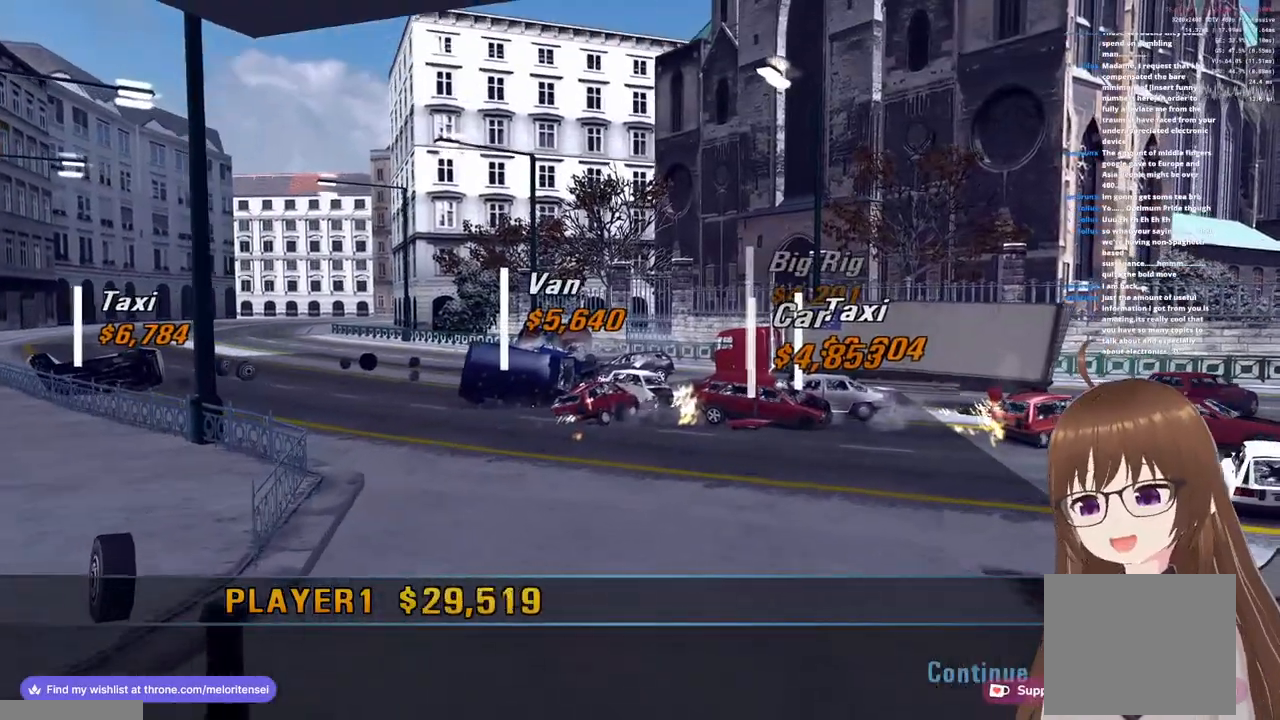
{"dt_ms": 500, "buttons": [], "left_stick": "center", "right_stick": "center", "events": []}
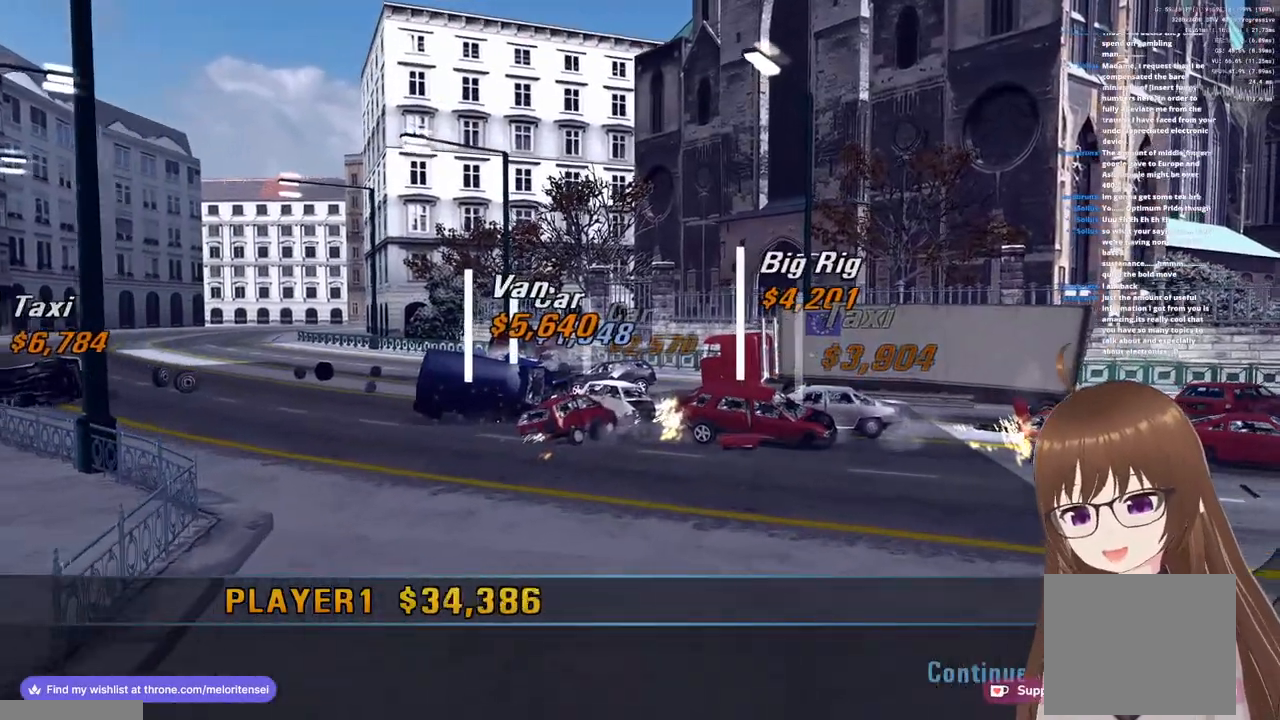
{"dt_ms": 500, "buttons": ["L2"], "left_stick": "center", "right_stick": "center", "events": [[317, "L2", "down"]]}
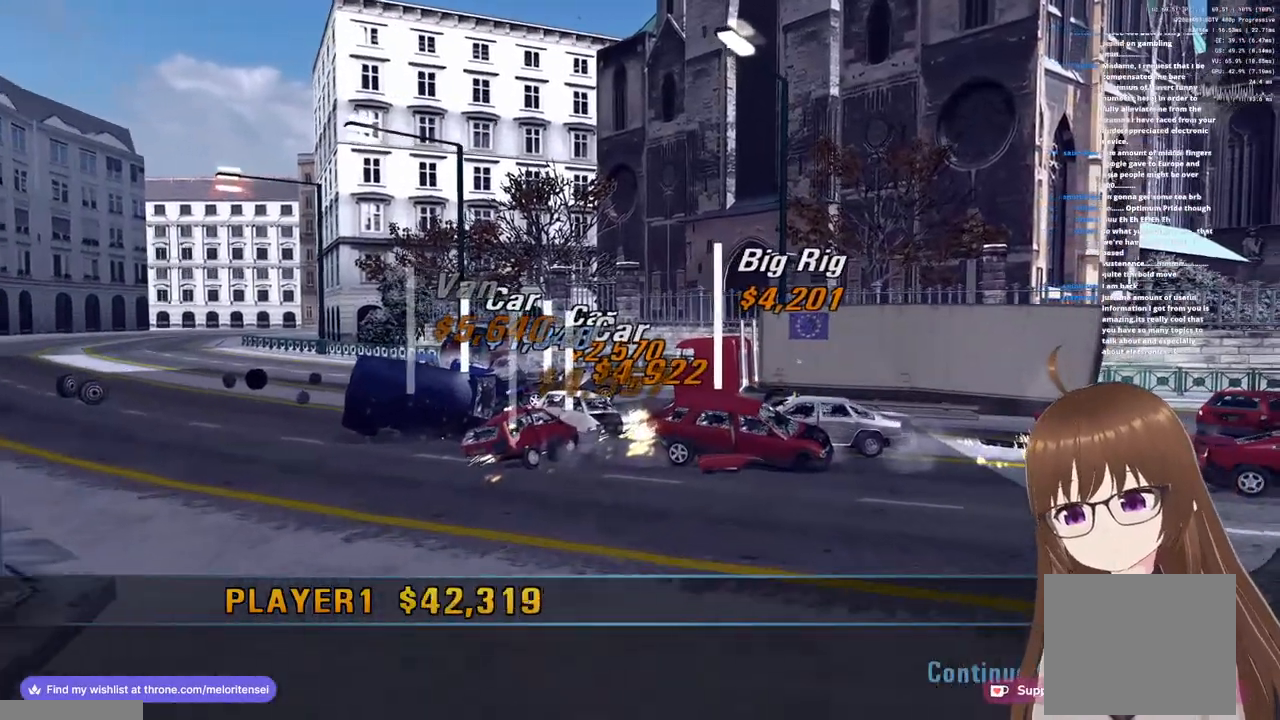
{"dt_ms": 500, "buttons": [], "left_stick": "center", "right_stick": "center", "events": [[83, "L2", "up"]]}